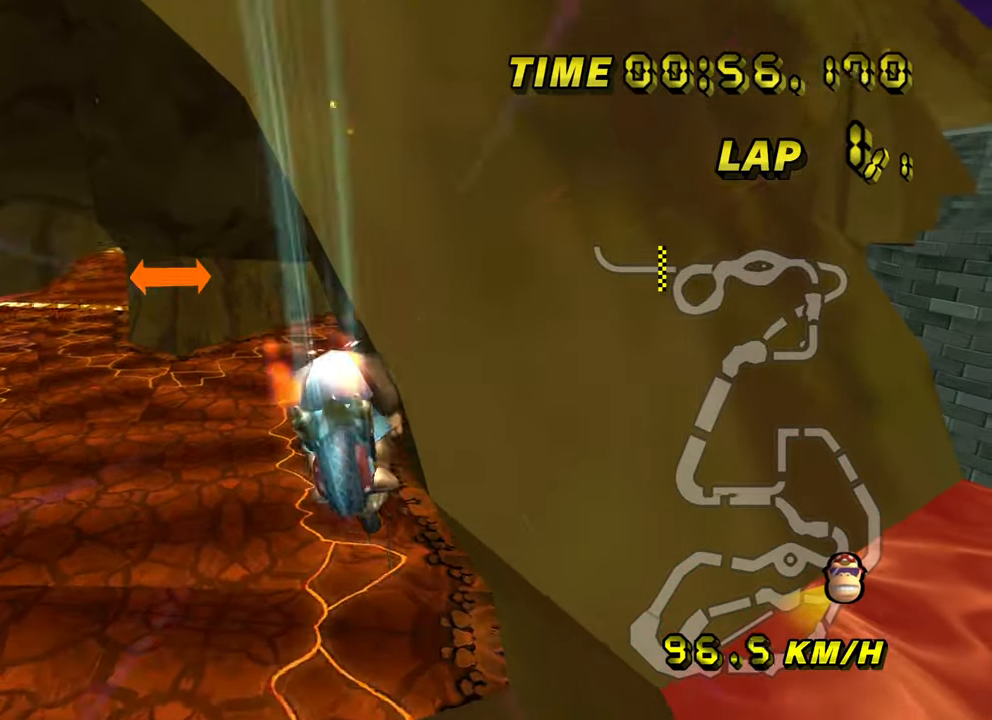
Gameplay with a controller (Nintendo layout); each line is a JSON object with the inputs held at the frame after it. "events" lists button and stick changes between this image and that frame as [ms after this image, input, new state], when the widget could be followed in between. Not read: B DPAD_LEFT L3 R3 X Y Z.
{"buttons": ["A"], "left_stick": "up", "events": []}
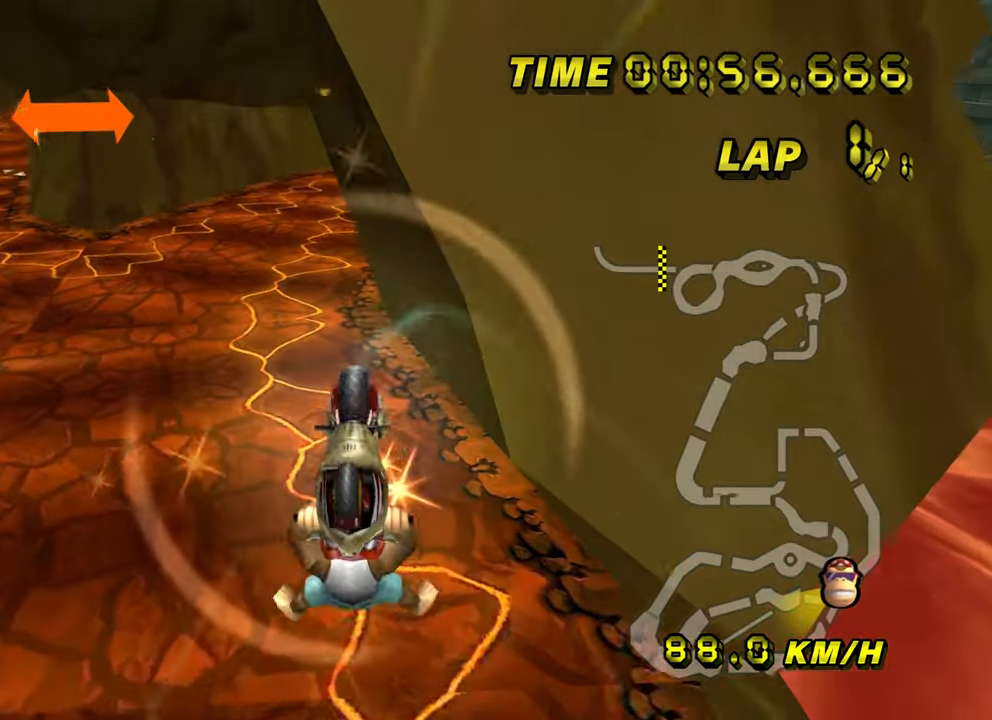
{"buttons": ["A", "DPAD_UP"], "left_stick": "up-right"}
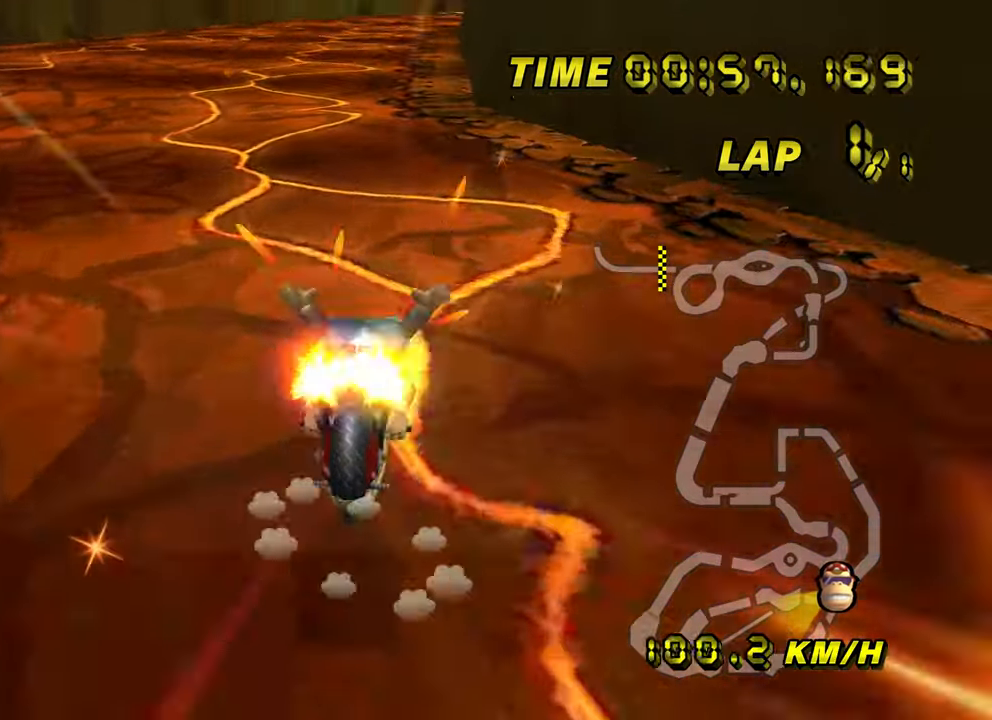
{"buttons": ["A"], "left_stick": "right"}
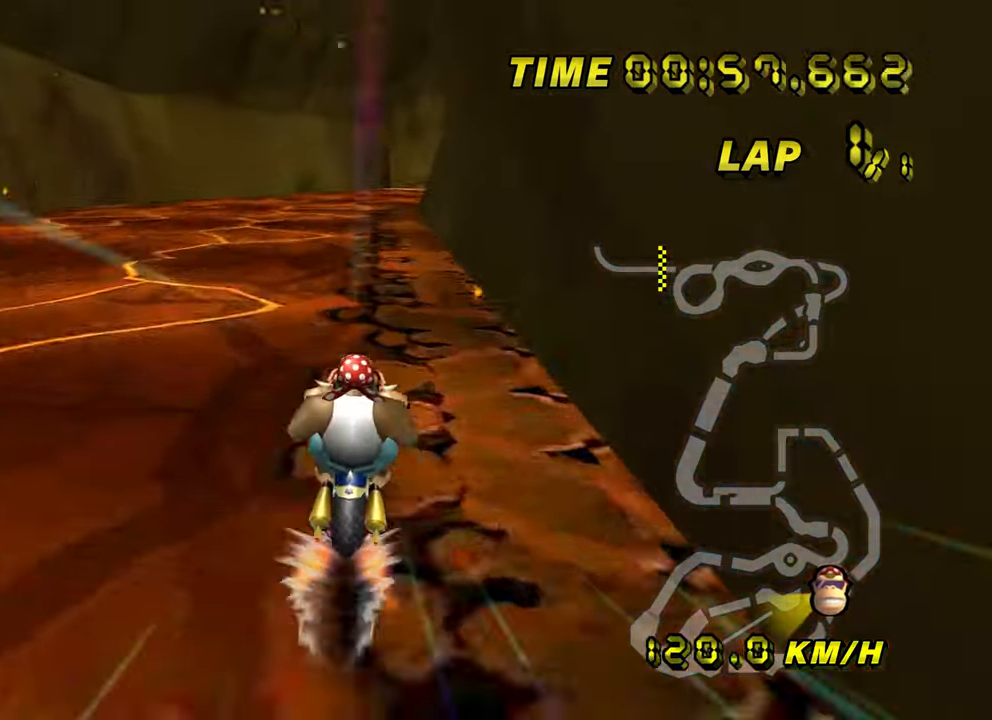
{"buttons": ["A"], "left_stick": "right", "events": [[33, "left_stick", "up-right"], [284, "left_stick", "right"]]}
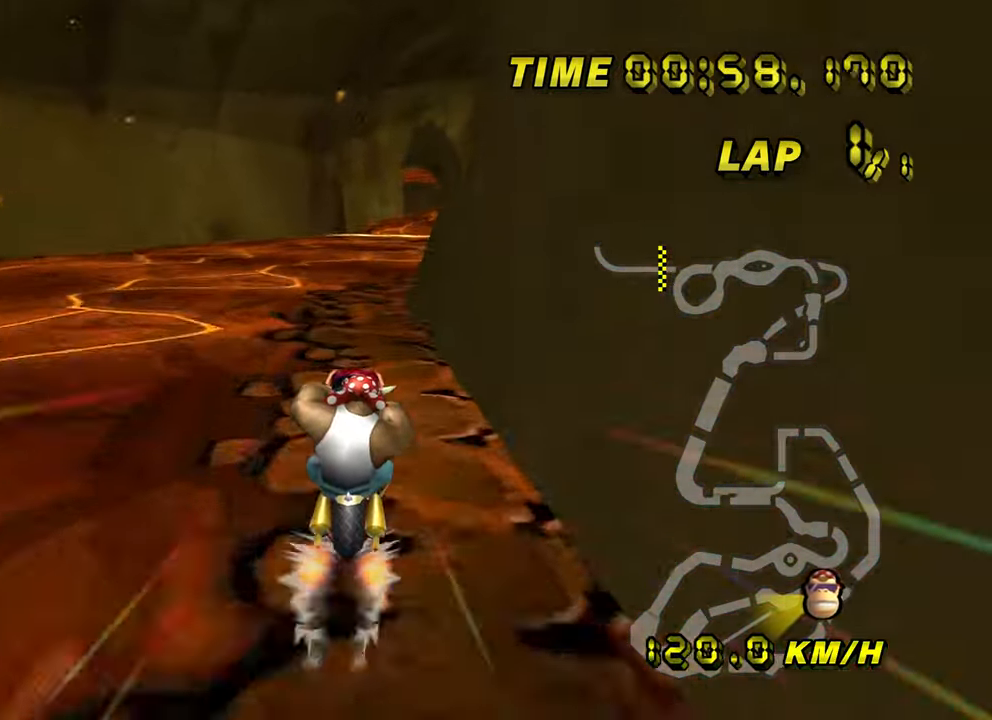
{"buttons": ["A"], "left_stick": "center", "events": [[383, "left_stick", "center"]]}
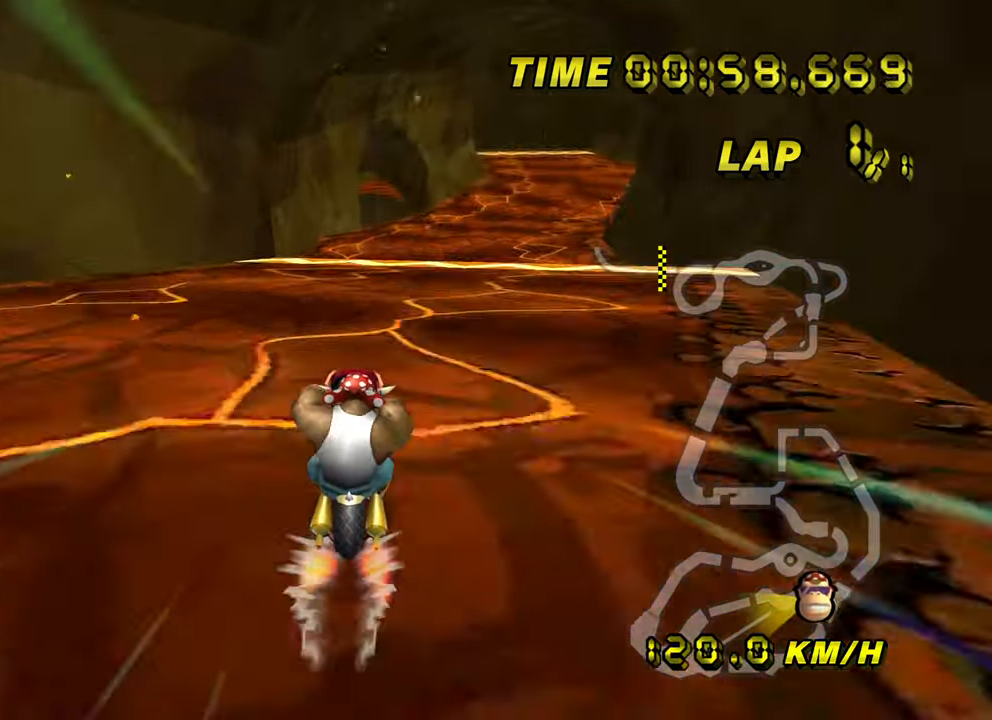
{"buttons": ["A"], "left_stick": "center", "events": []}
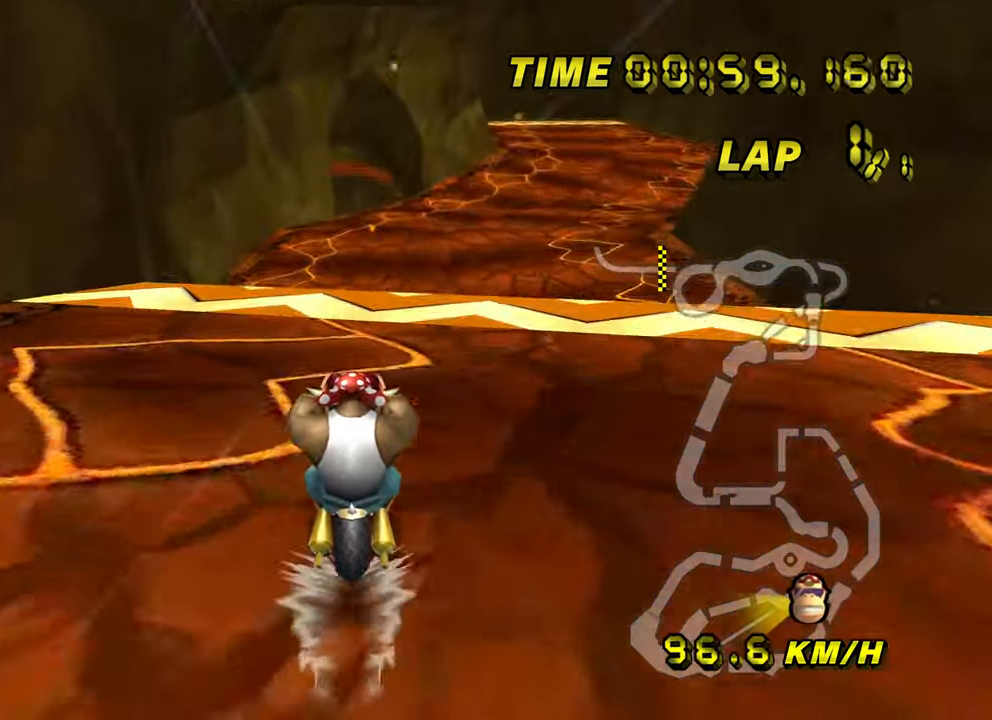
{"buttons": ["A"], "left_stick": "center", "events": [[283, "left_stick", "left"], [350, "left_stick", "center"]]}
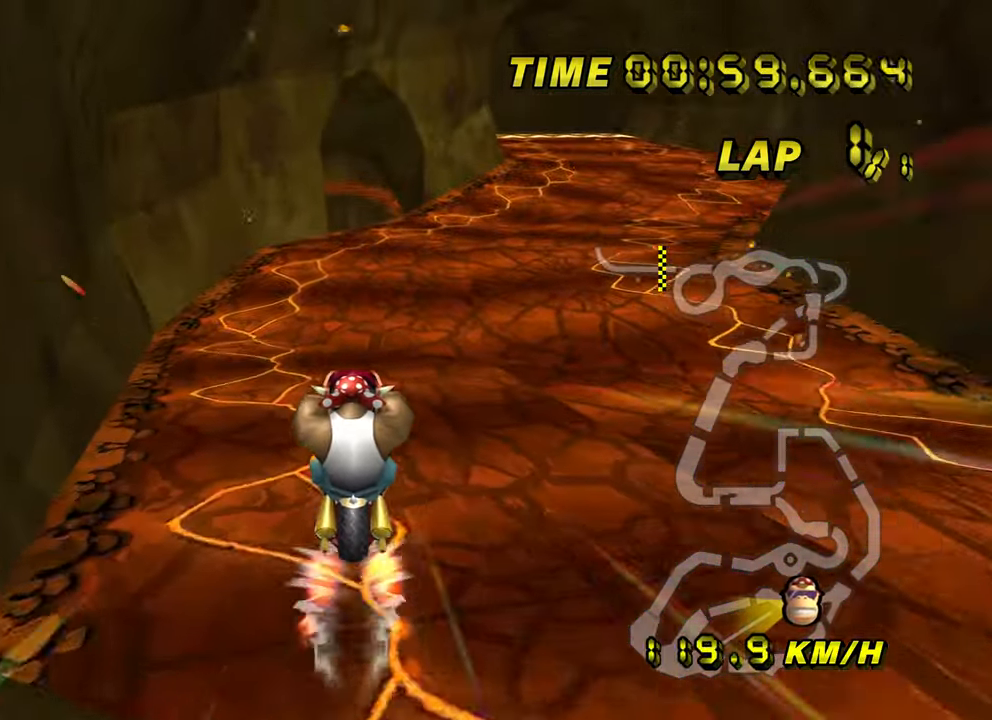
{"buttons": ["A"], "left_stick": "up", "events": [[17, "left_stick", "up-right"], [251, "left_stick", "up"]]}
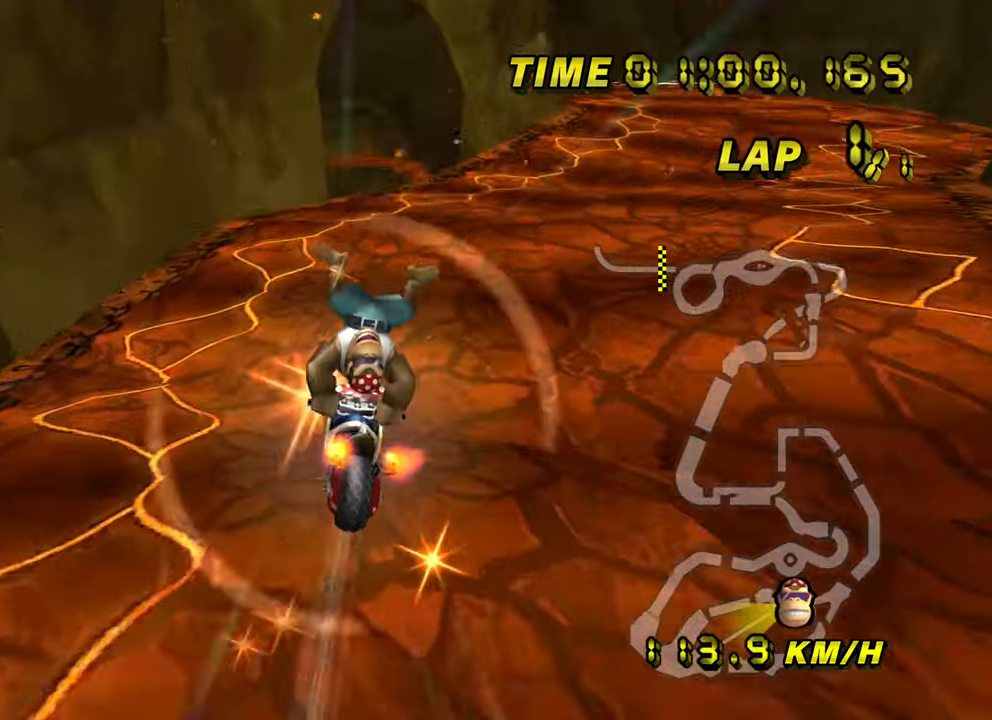
{"buttons": ["A"], "left_stick": "center", "events": [[183, "left_stick", "center"]]}
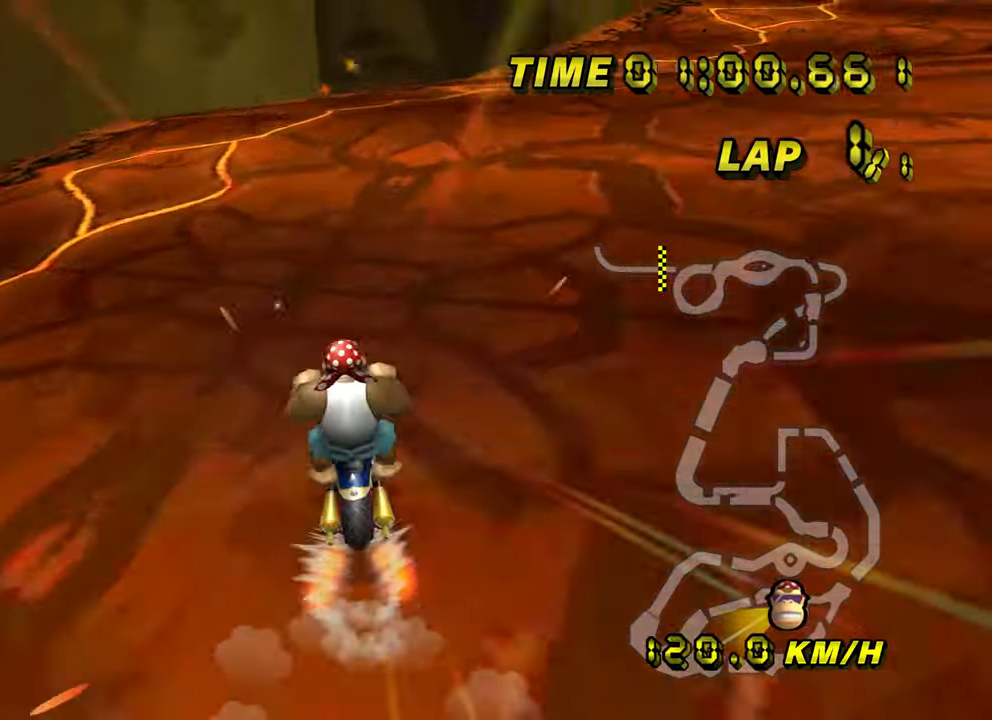
{"buttons": ["A"], "left_stick": "center", "events": [[150, "left_stick", "right"], [234, "left_stick", "center"], [351, "left_stick", "left"], [484, "left_stick", "center"]]}
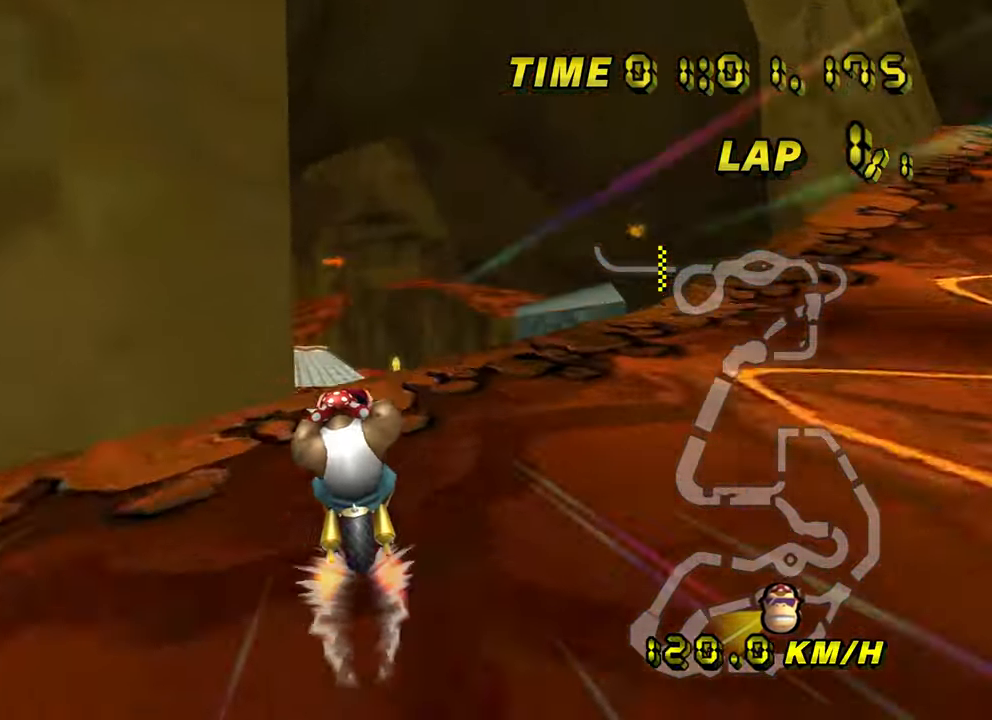
{"buttons": ["A"], "left_stick": "center", "events": []}
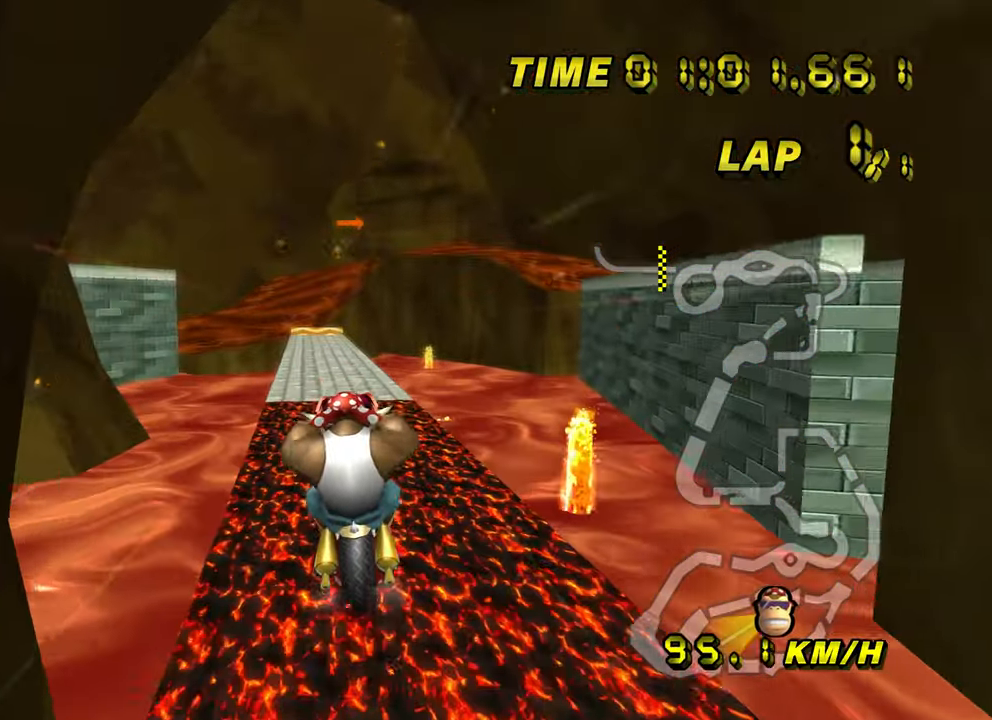
{"buttons": ["A"], "left_stick": "center", "events": []}
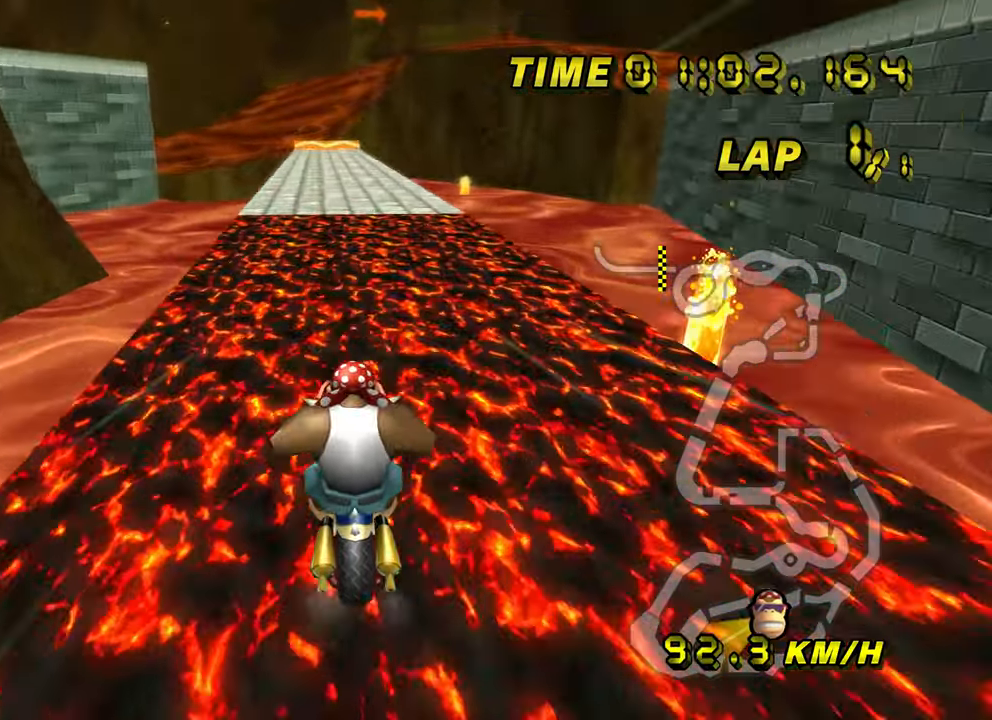
{"buttons": ["A"], "left_stick": "center", "events": [[133, "L1", "down"], [167, "left_stick", "up-right"], [300, "L1", "up"], [467, "left_stick", "center"]]}
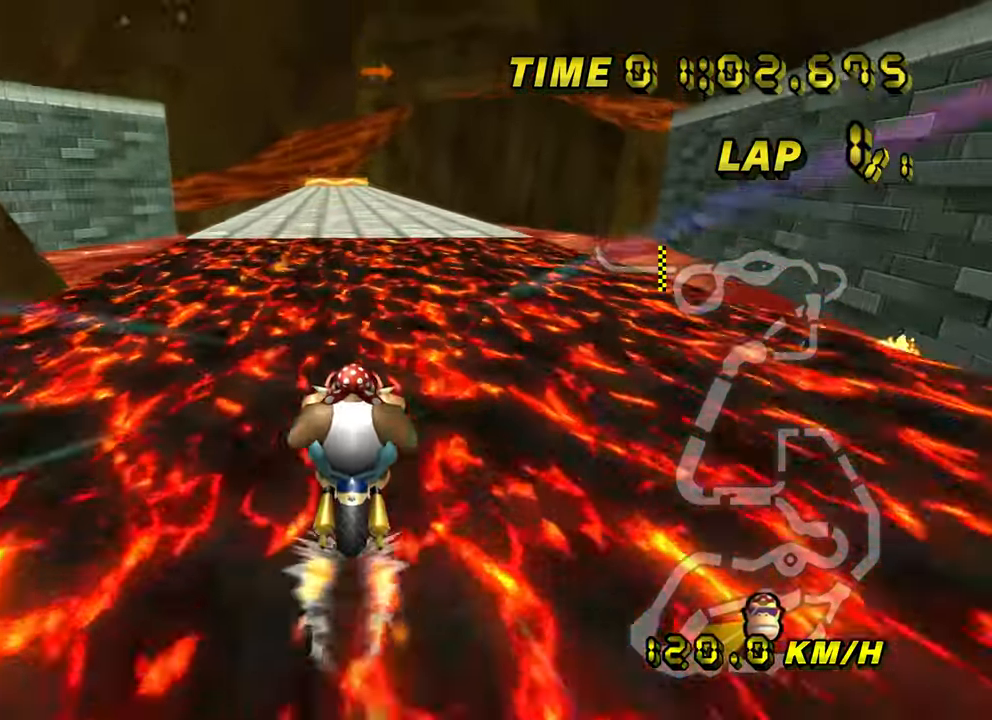
{"buttons": ["A"], "left_stick": "center", "events": [[301, "left_stick", "right"], [367, "left_stick", "center"]]}
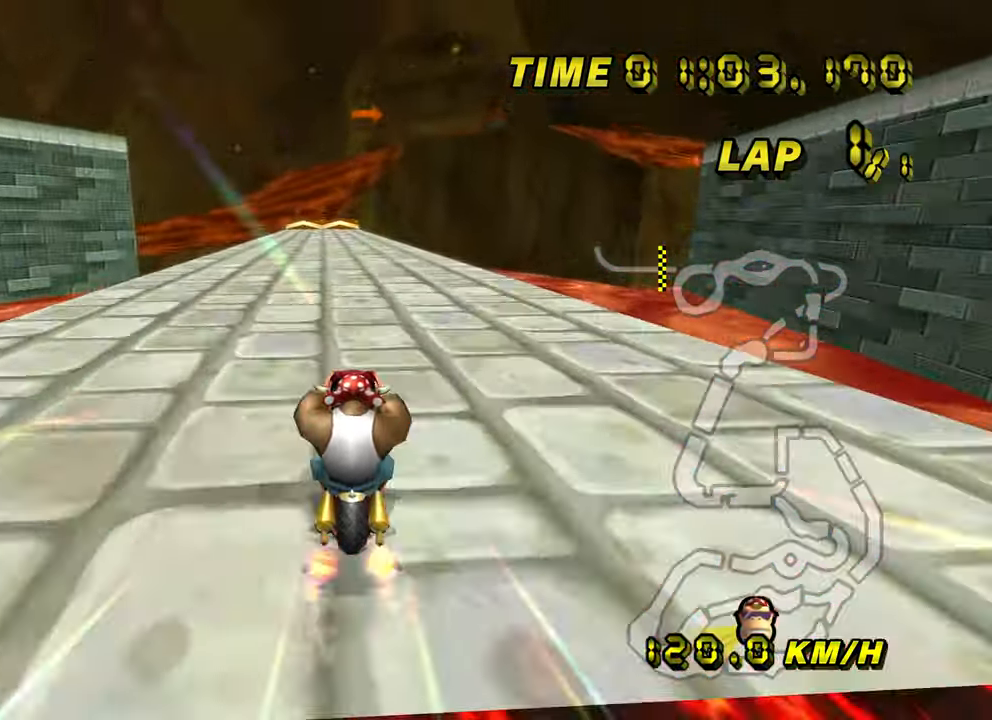
{"buttons": ["A"], "left_stick": "center", "events": []}
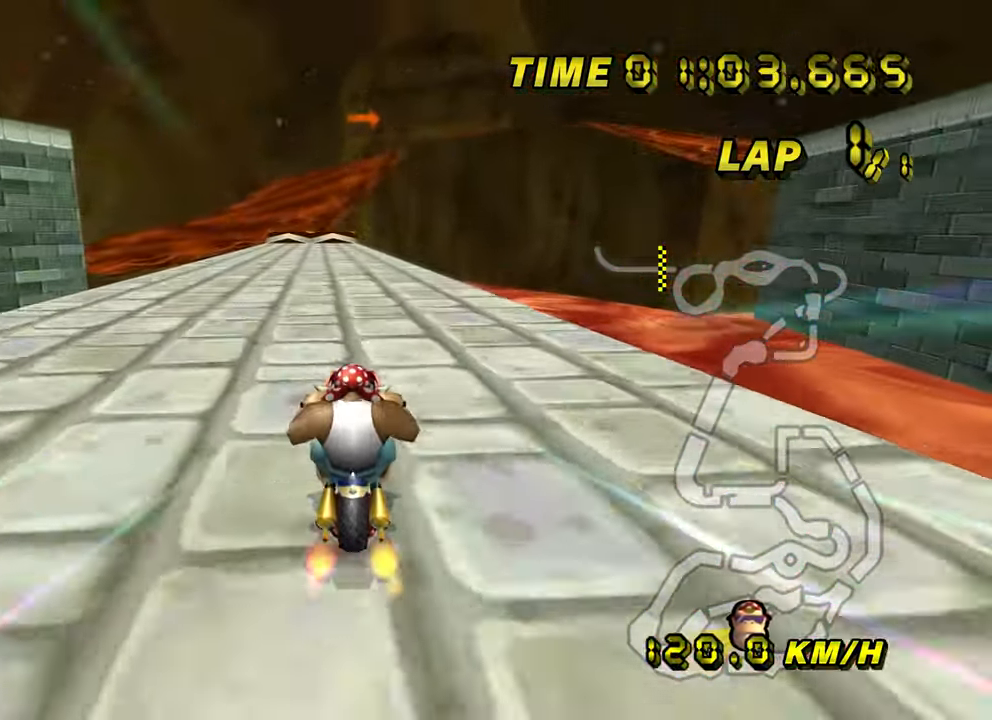
{"buttons": ["A"], "left_stick": "center", "events": []}
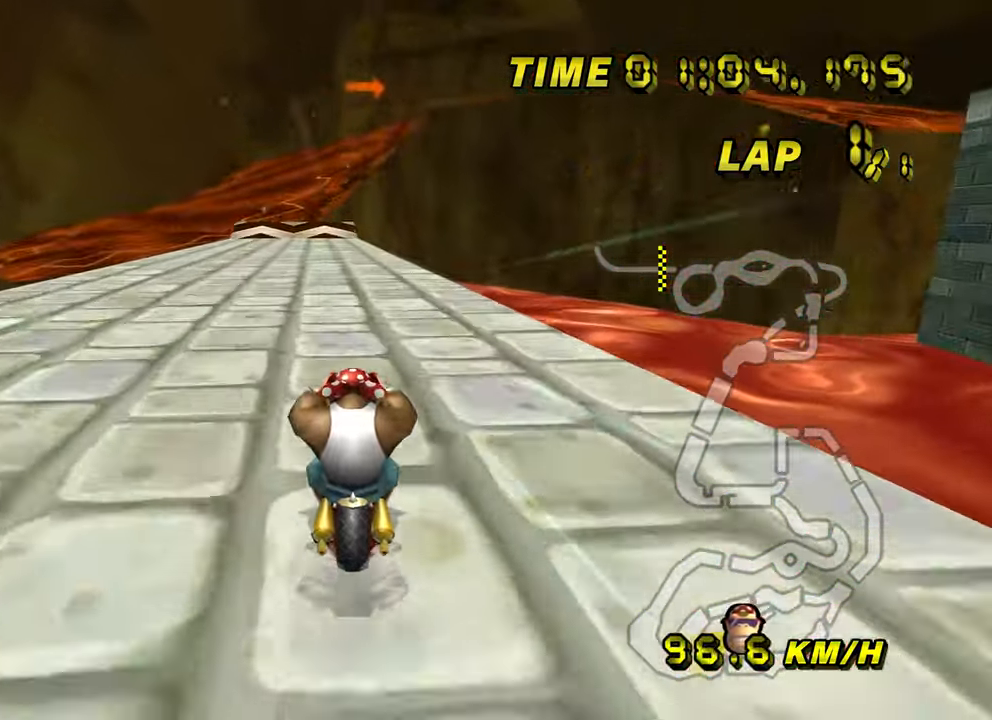
{"buttons": ["A"], "left_stick": "center", "events": []}
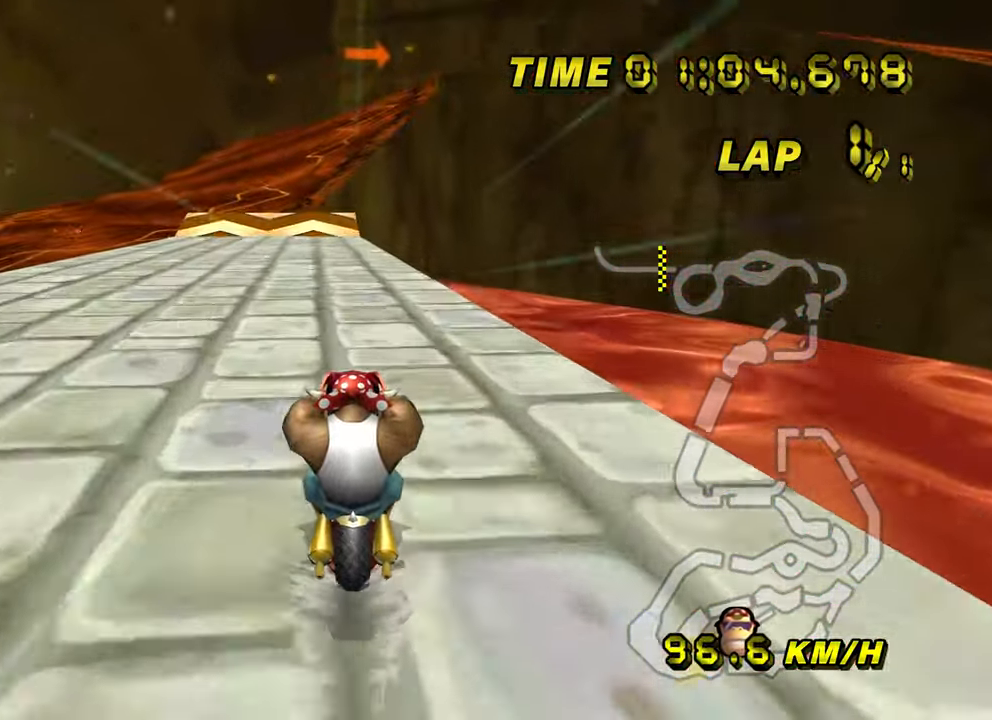
{"buttons": ["A"], "left_stick": "center", "events": []}
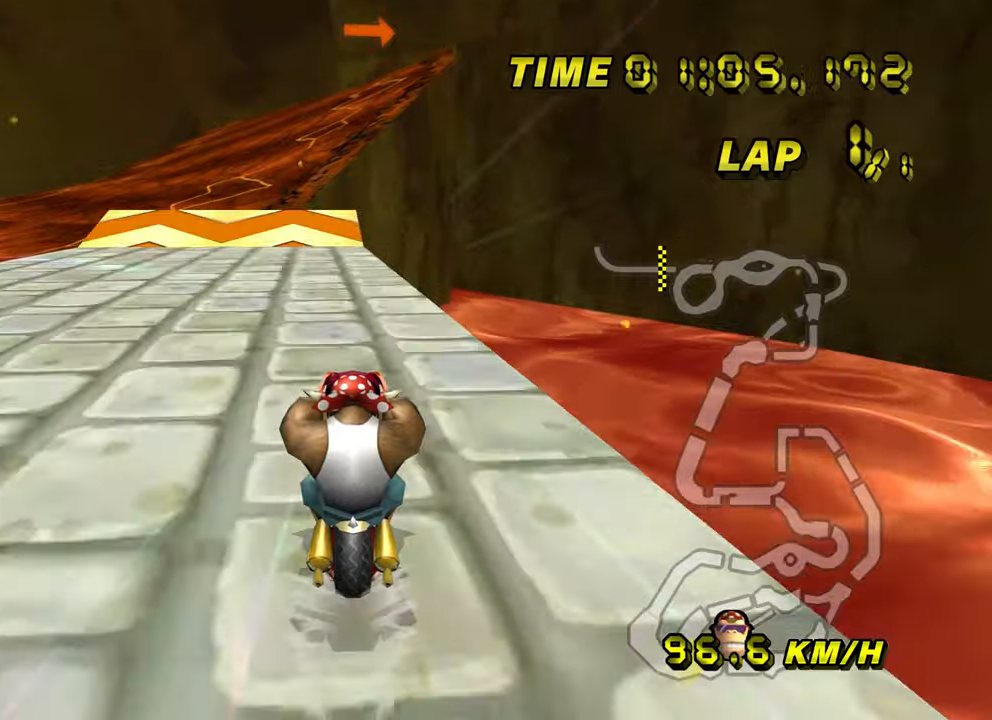
{"buttons": ["A"], "left_stick": "center", "events": []}
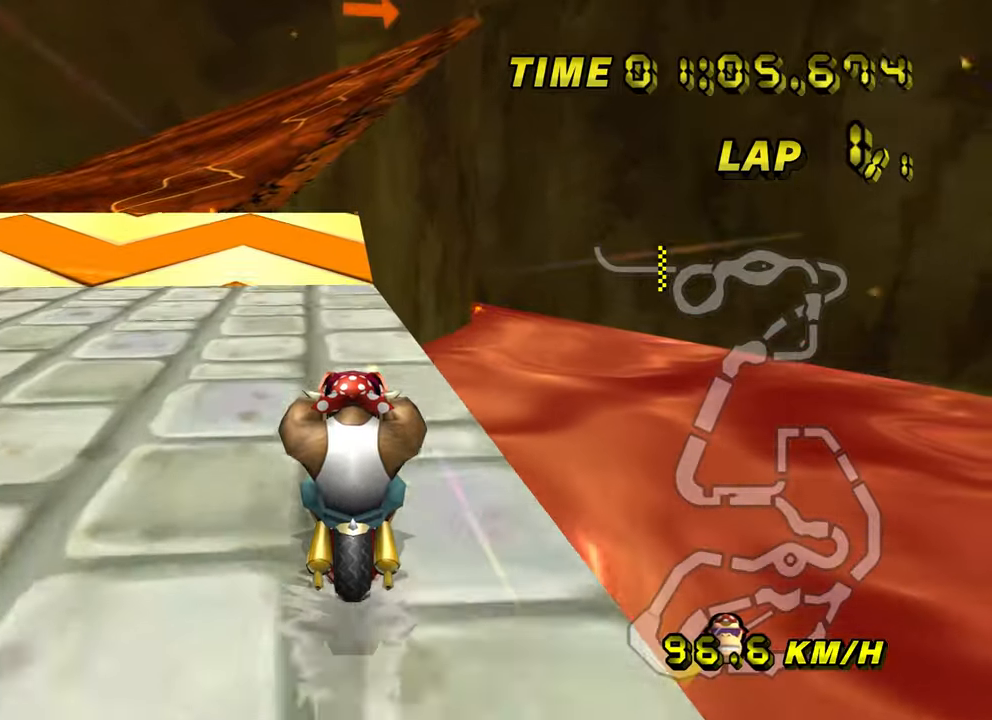
{"buttons": ["A"], "left_stick": "up-right", "events": [[317, "left_stick", "up-right"]]}
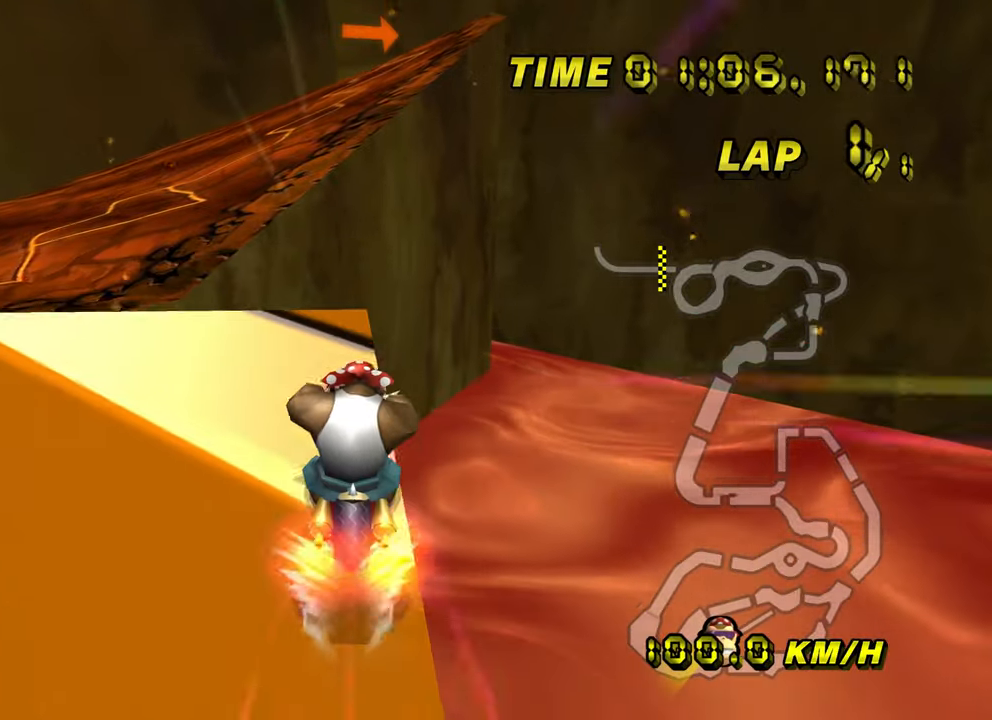
{"buttons": ["A"], "left_stick": "up", "events": [[33, "left_stick", "center"], [117, "left_stick", "up"], [150, "DPAD_DOWN", "down"], [184, "DPAD_DOWN", "up"]]}
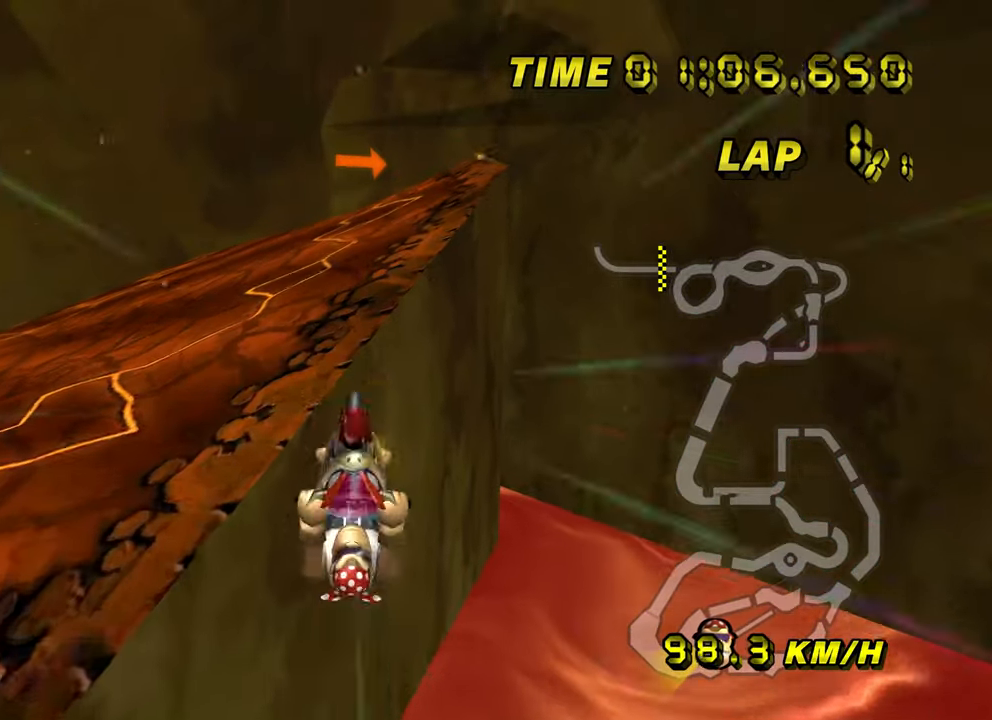
{"buttons": ["A", "R1"], "left_stick": "up", "events": [[450, "R1", "down"]]}
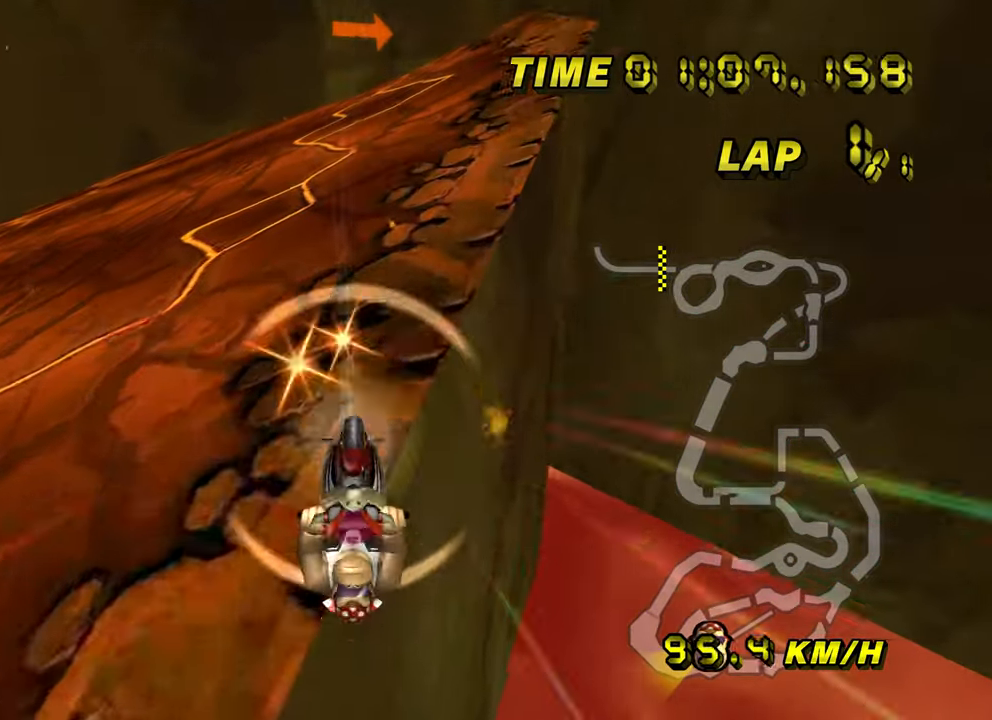
{"buttons": ["A"], "left_stick": "right", "events": [[134, "left_stick", "right"], [467, "R1", "up"]]}
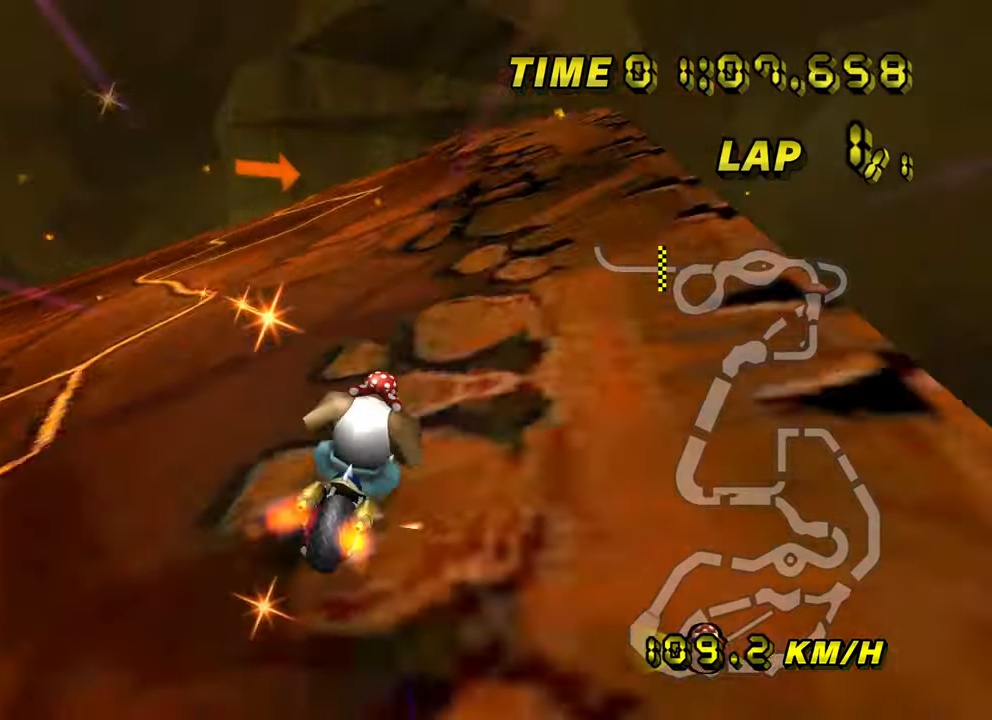
{"buttons": ["A"], "left_stick": "up-left", "events": [[33, "left_stick", "center"], [334, "left_stick", "left"], [467, "left_stick", "up-left"]]}
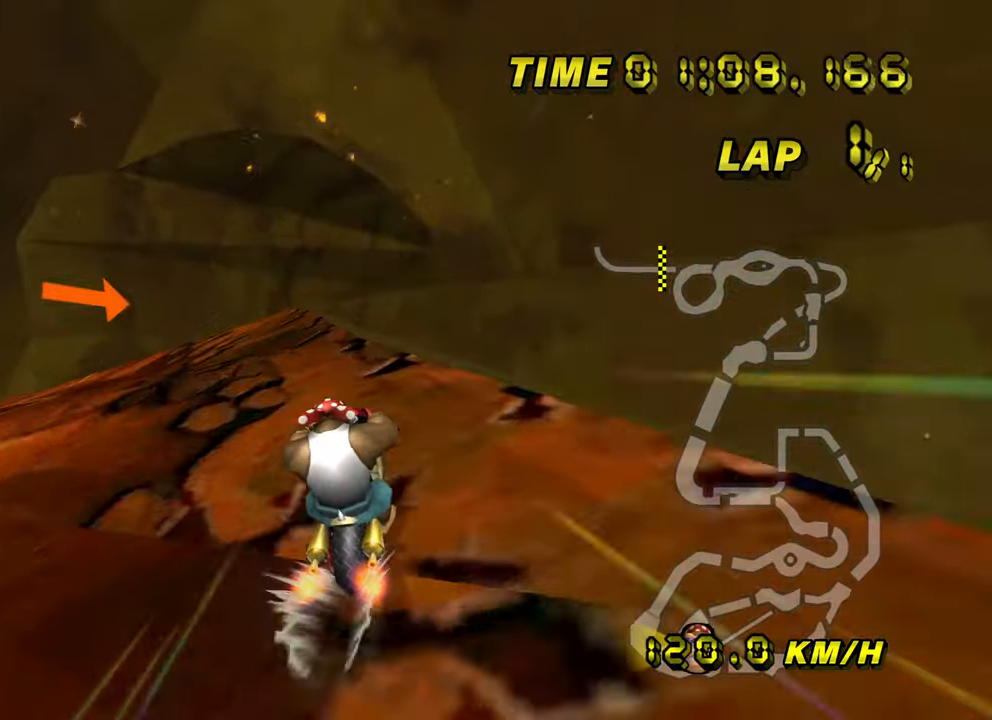
{"buttons": ["A"], "left_stick": "center", "events": [[201, "left_stick", "center"], [334, "left_stick", "up-left"], [451, "left_stick", "center"]]}
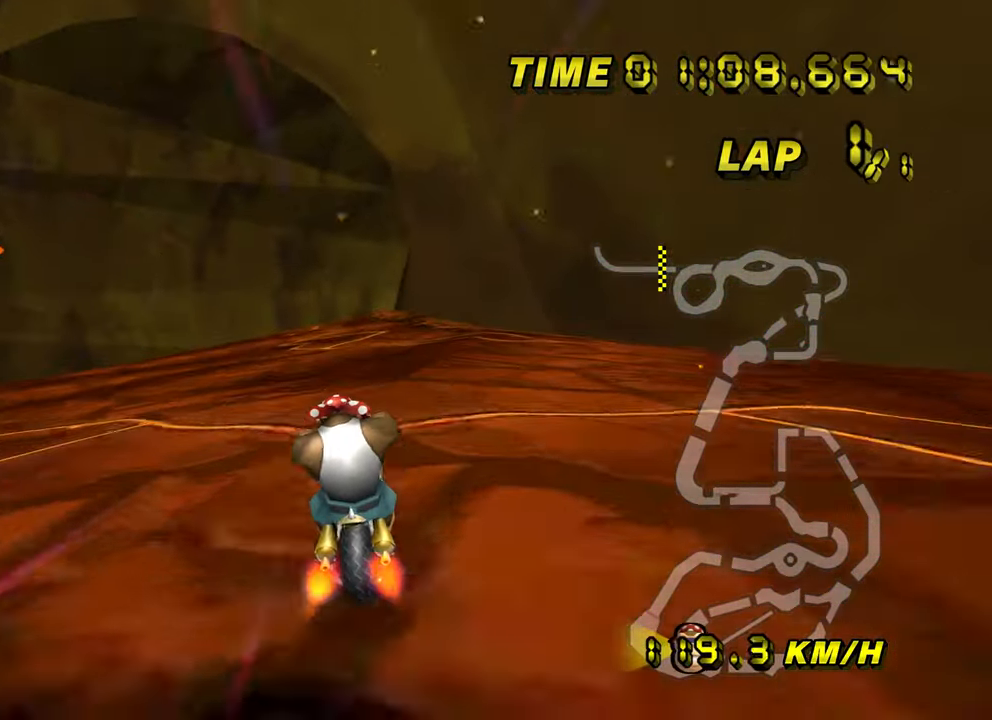
{"buttons": ["A"], "left_stick": "center", "events": []}
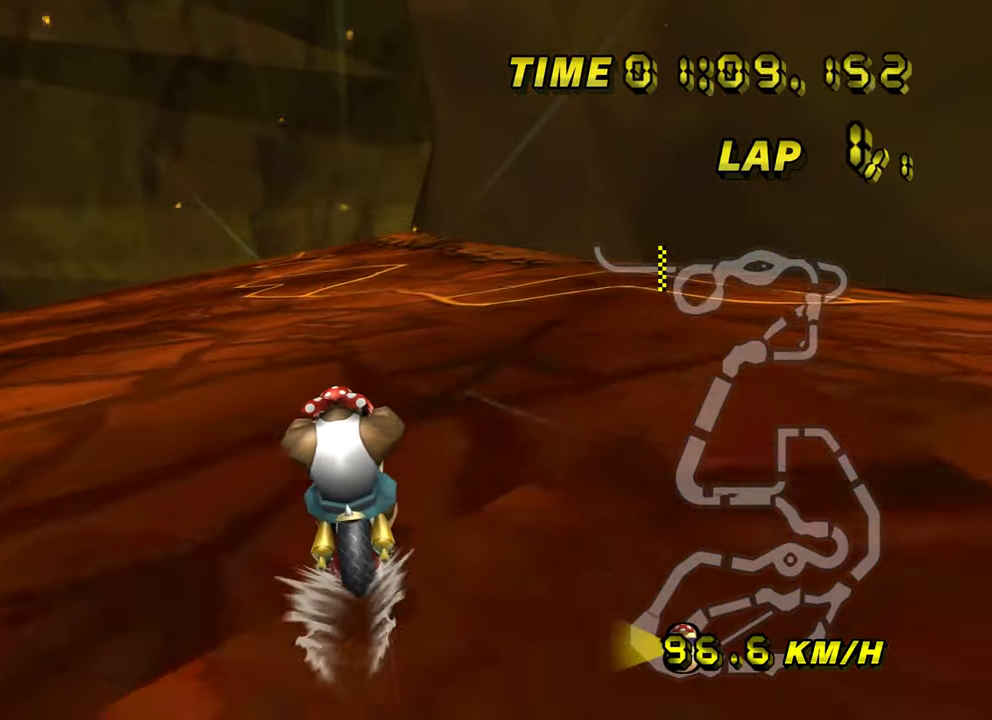
{"buttons": ["A"], "left_stick": "center", "events": []}
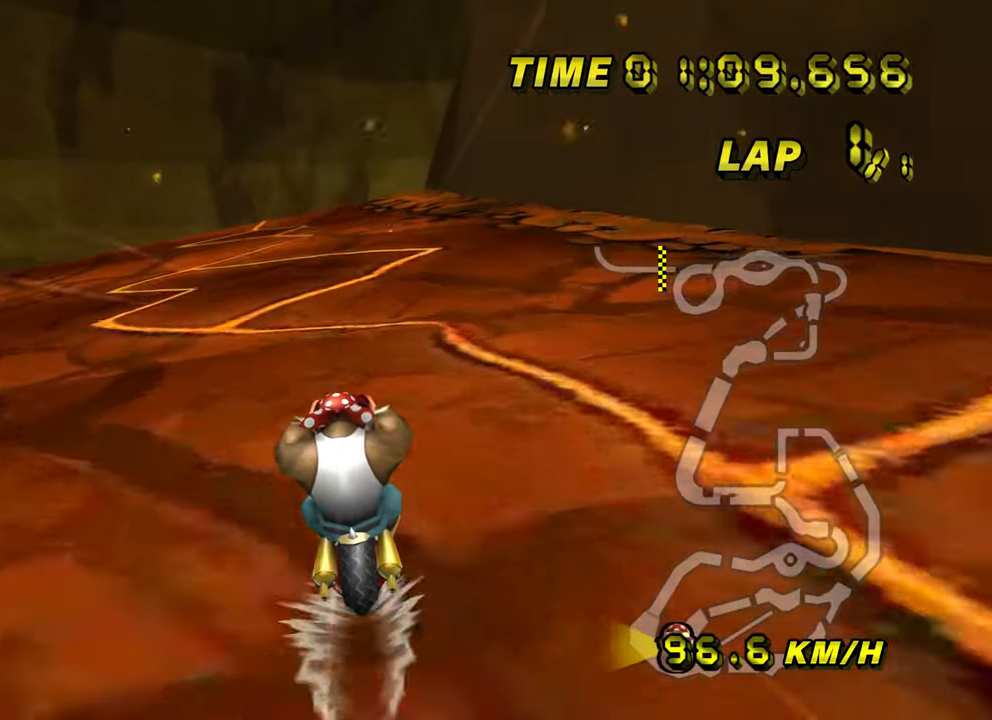
{"buttons": ["A"], "left_stick": "center", "events": []}